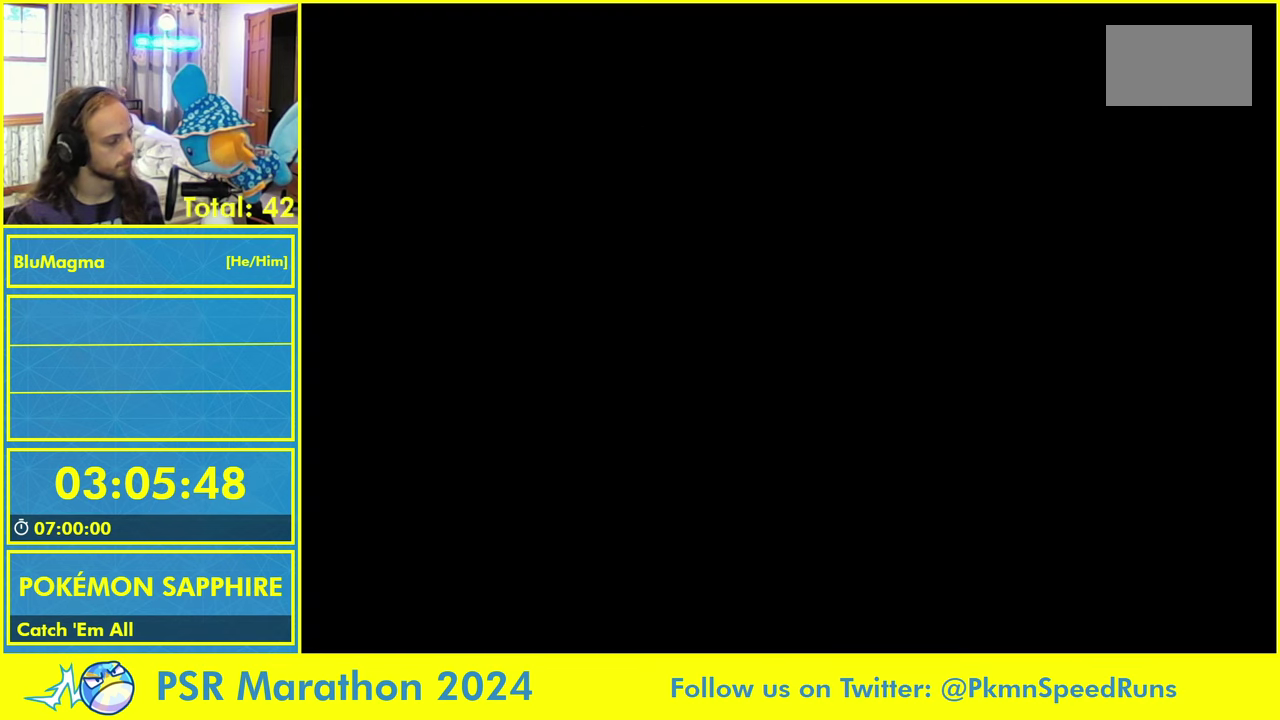
Gameplay with a controller (Nintendo layout); each line is a JSON object with the inputs held at the frame after it. Not read: L2 L3 R3 X Y.
{"buttons": ["B"]}
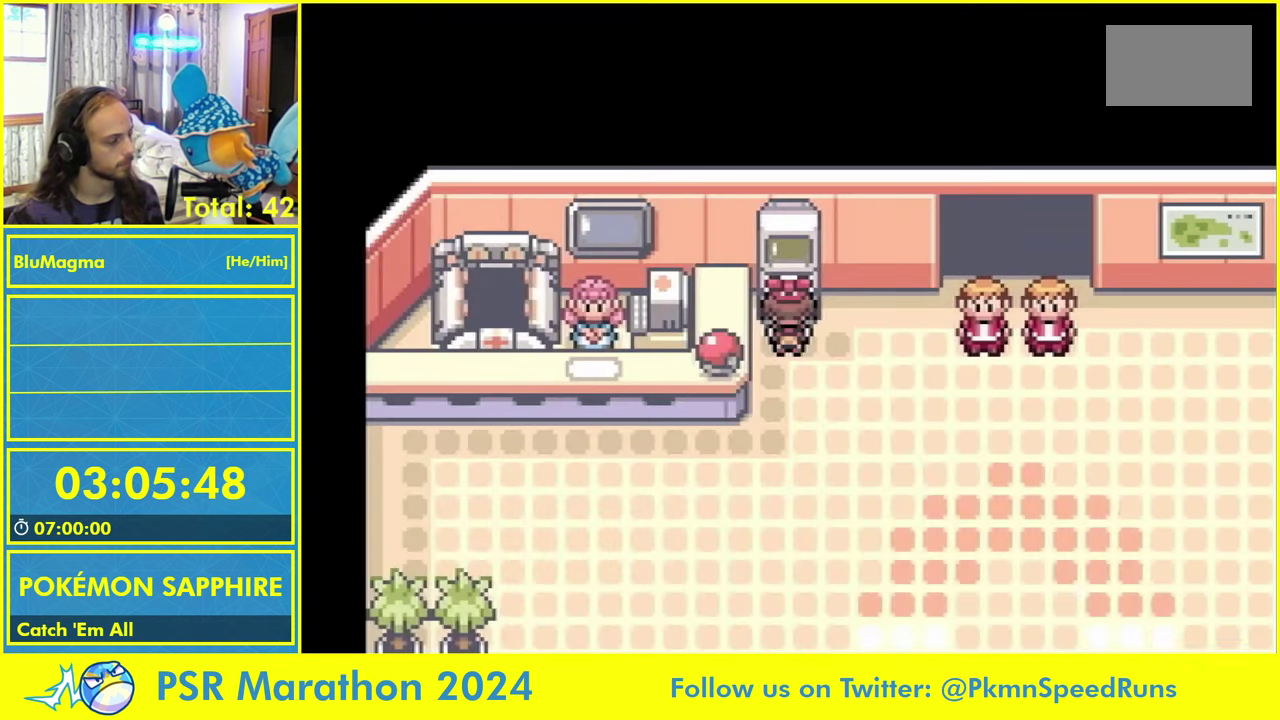
{"buttons": ["L1"]}
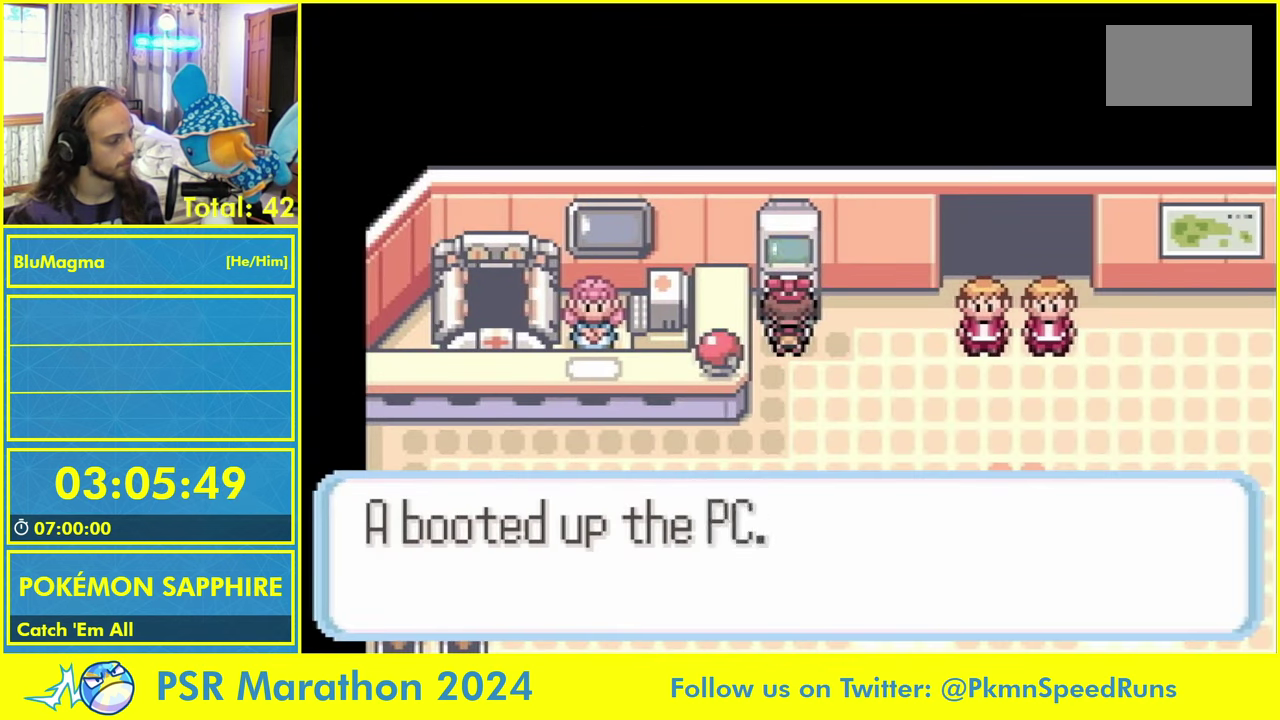
{"buttons": ["L1"]}
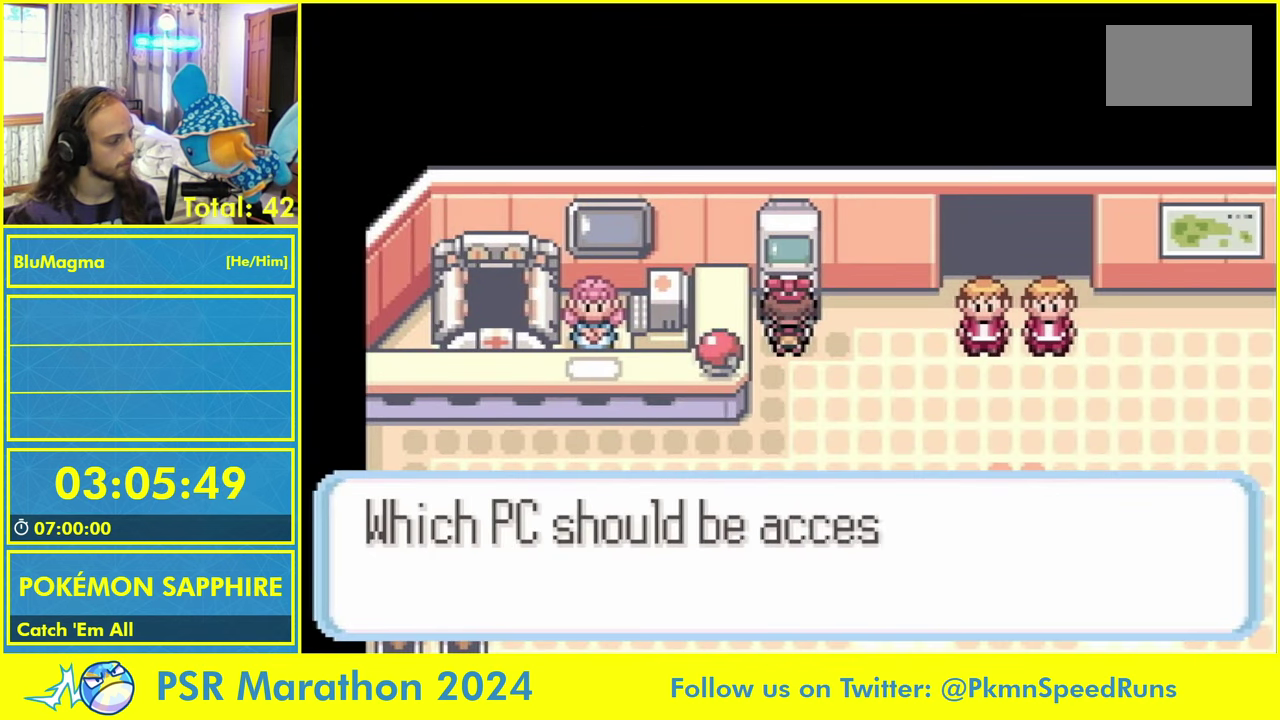
{"buttons": []}
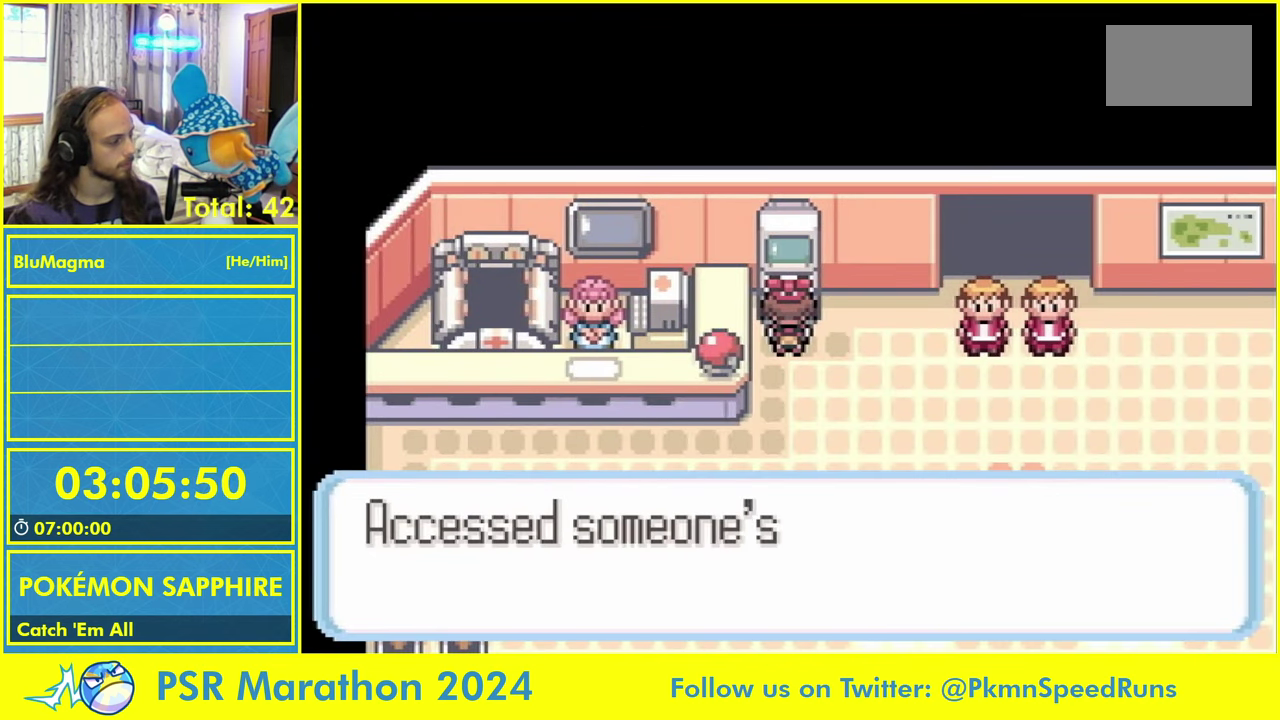
{"buttons": []}
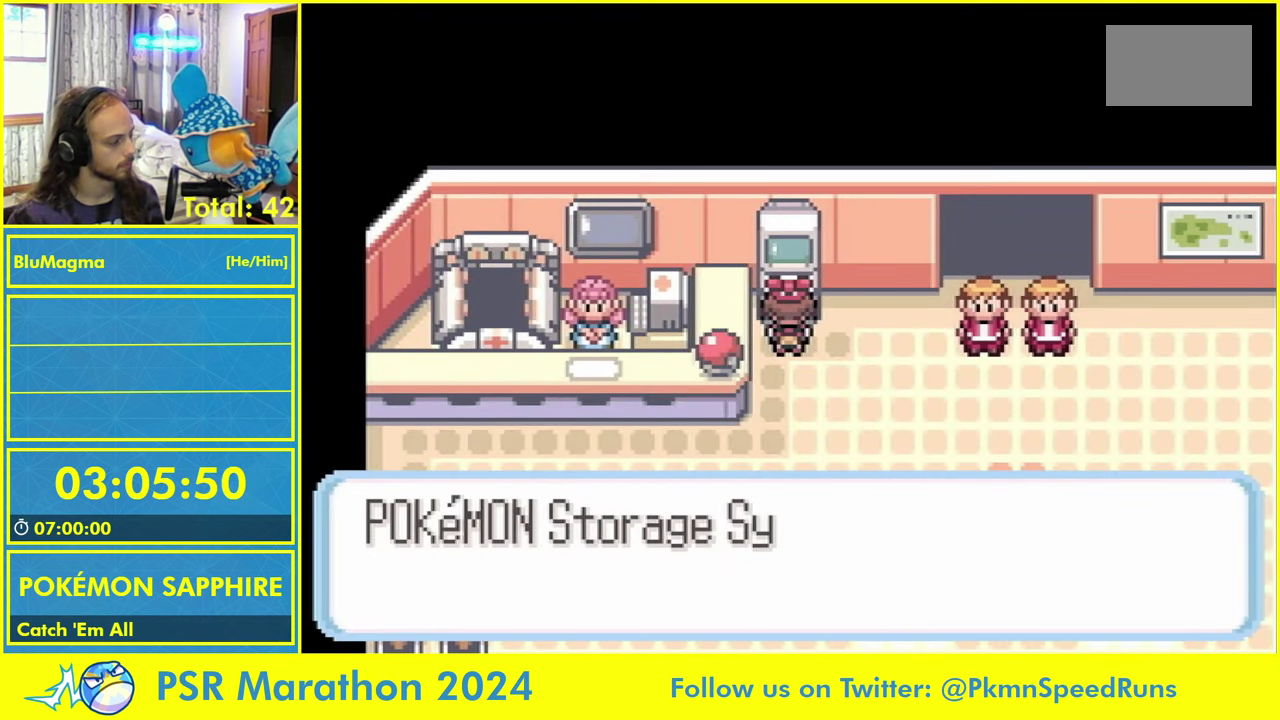
{"buttons": []}
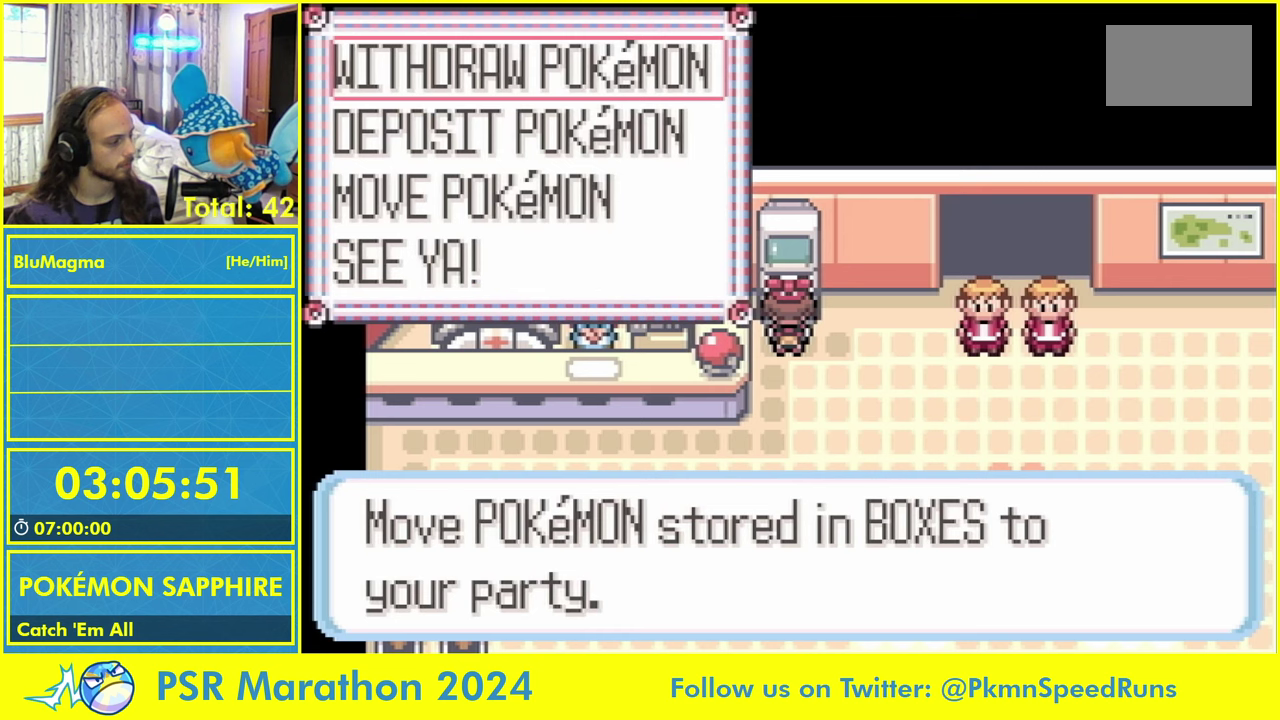
{"buttons": ["A"]}
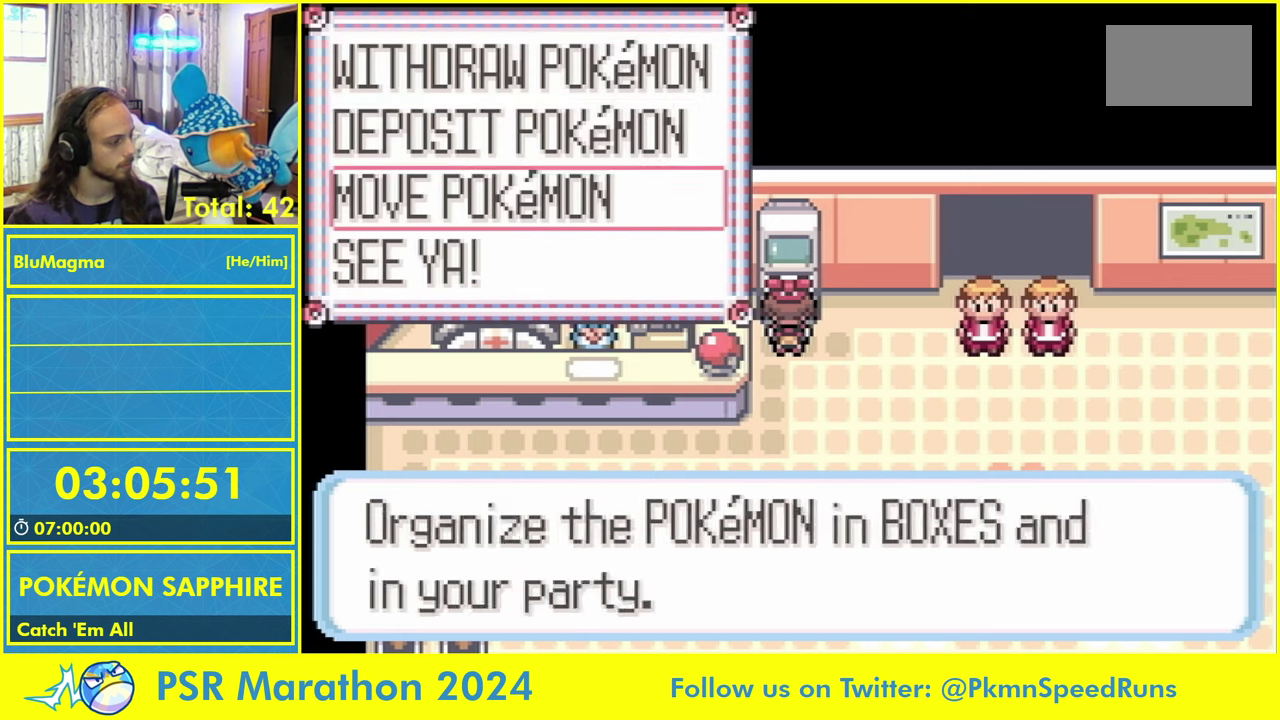
{"buttons": []}